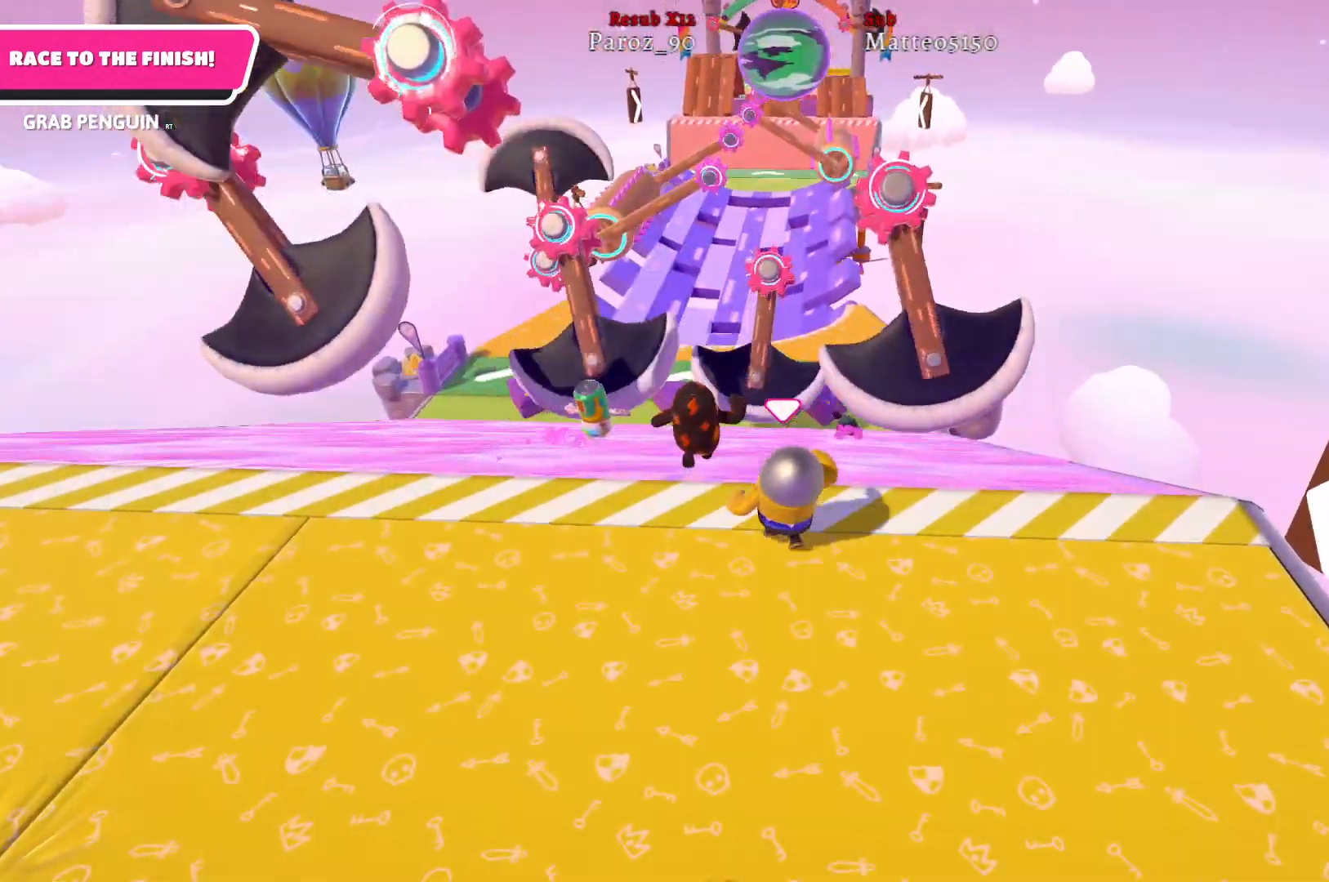
Gameplay with a controller (Xbox layout); each line is a JSON object with the inputs held at the frame after it. "events" lists button and stick changes between this image and that frame as [ms after this image, input, new state], when the widget could be followed in between.
{"buttons": [], "left_stick": "up", "right_stick": "center", "events": []}
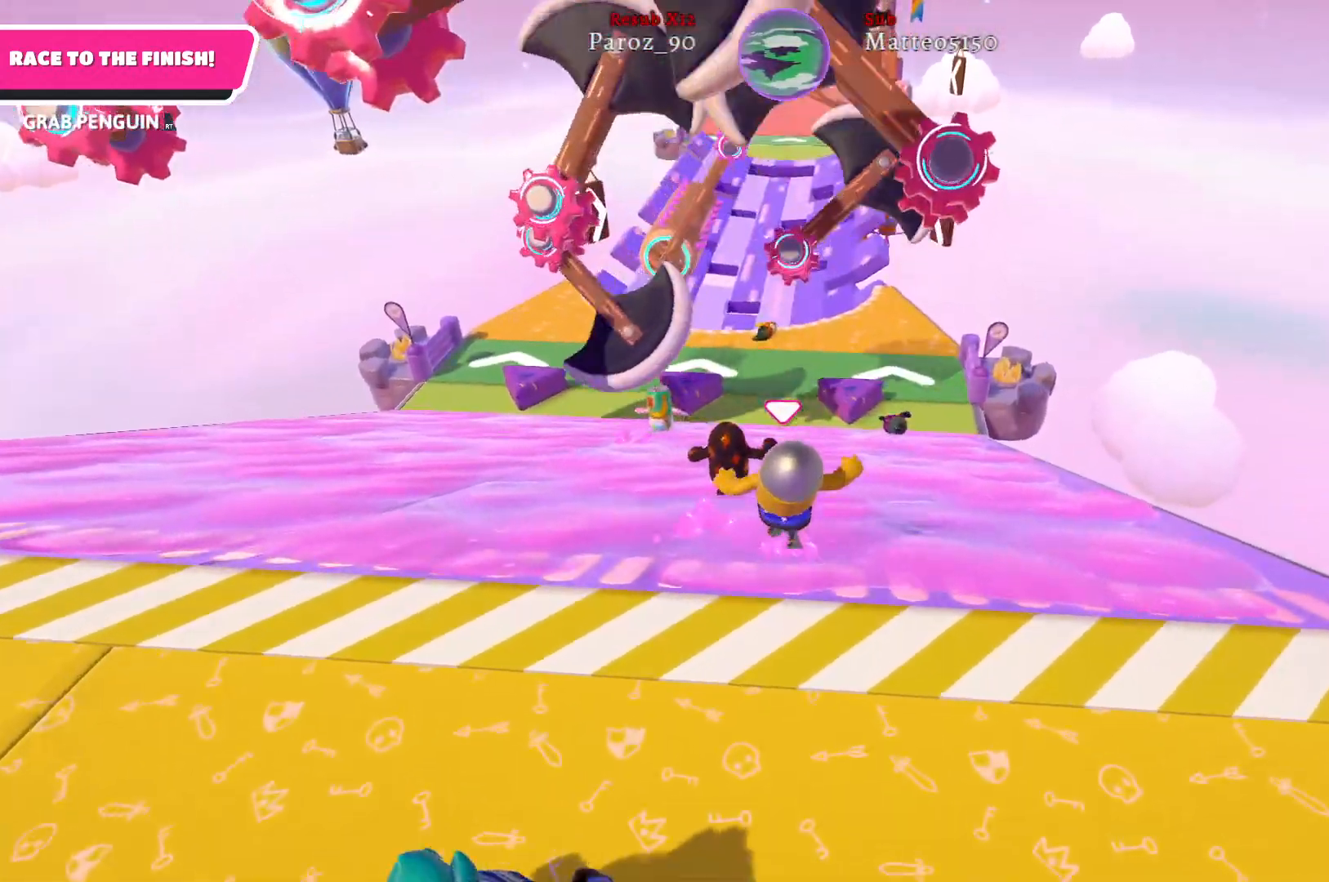
{"buttons": [], "left_stick": "up", "right_stick": "center", "events": []}
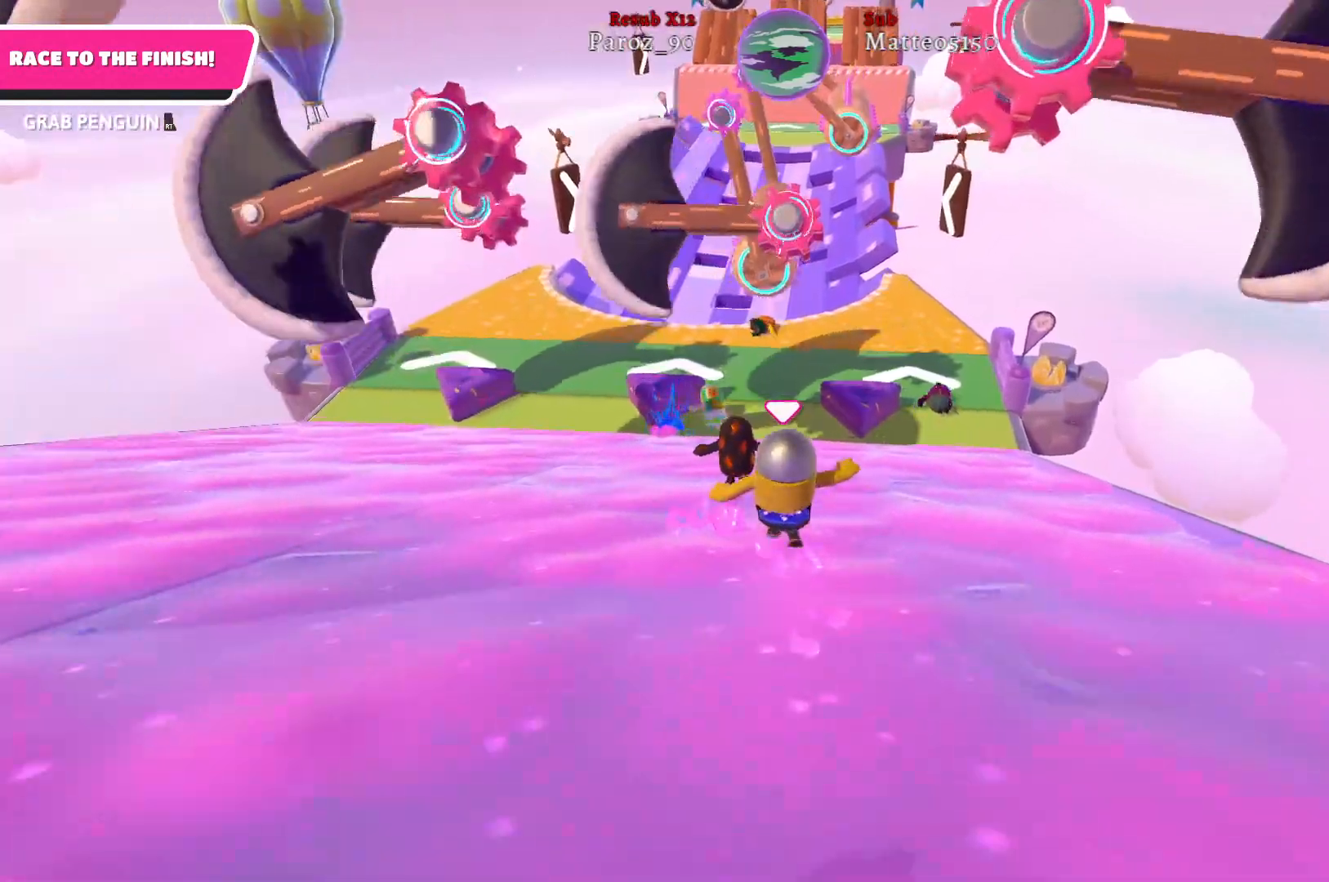
{"buttons": [], "left_stick": "up", "right_stick": "center", "events": [[217, "right_stick", "right"], [500, "right_stick", "center"]]}
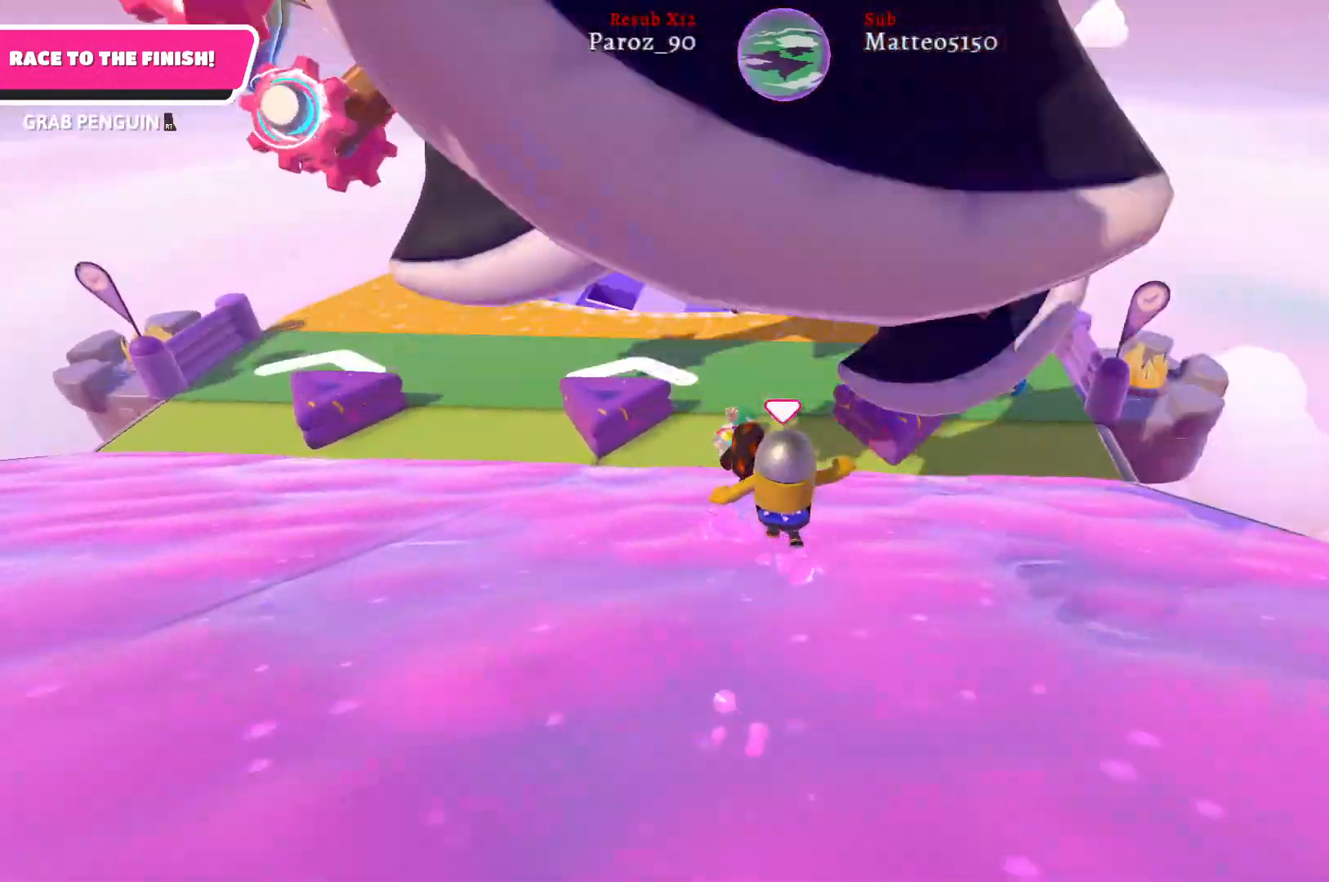
{"buttons": [], "left_stick": "up", "right_stick": "center", "events": []}
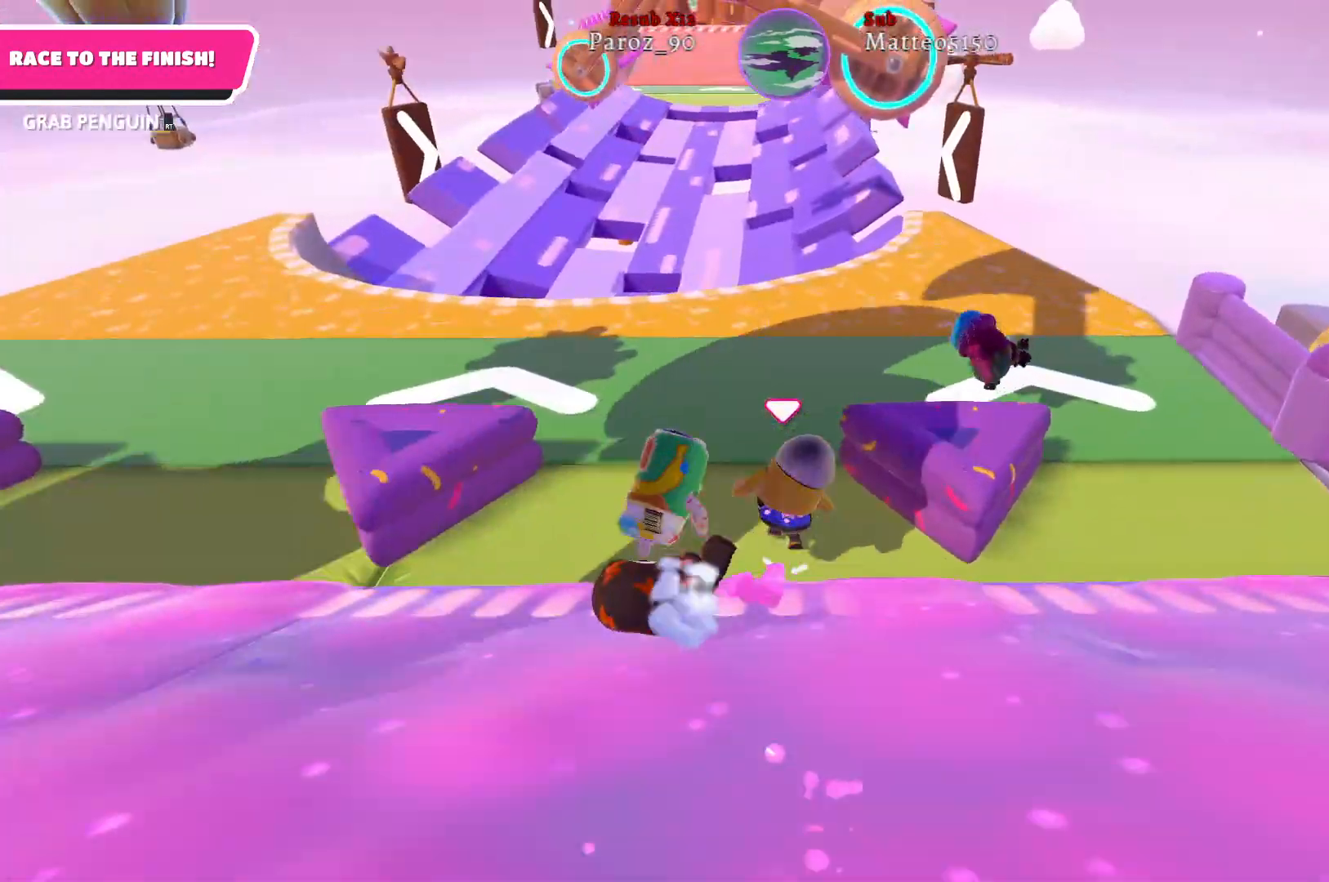
{"buttons": [], "left_stick": "up", "right_stick": "center", "events": []}
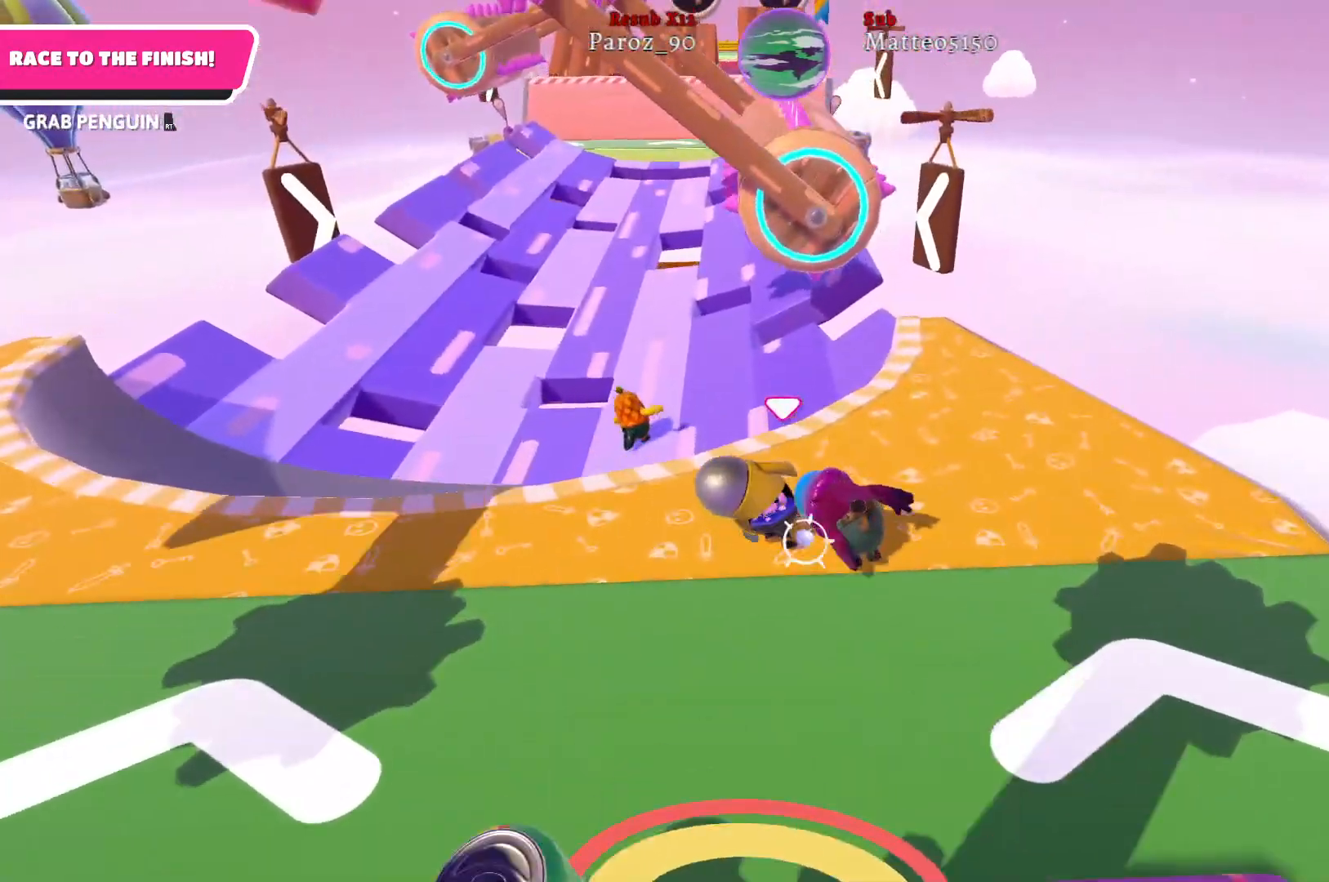
{"buttons": [], "left_stick": "up", "right_stick": "center", "events": [[300, "A", "down"], [383, "A", "up"]]}
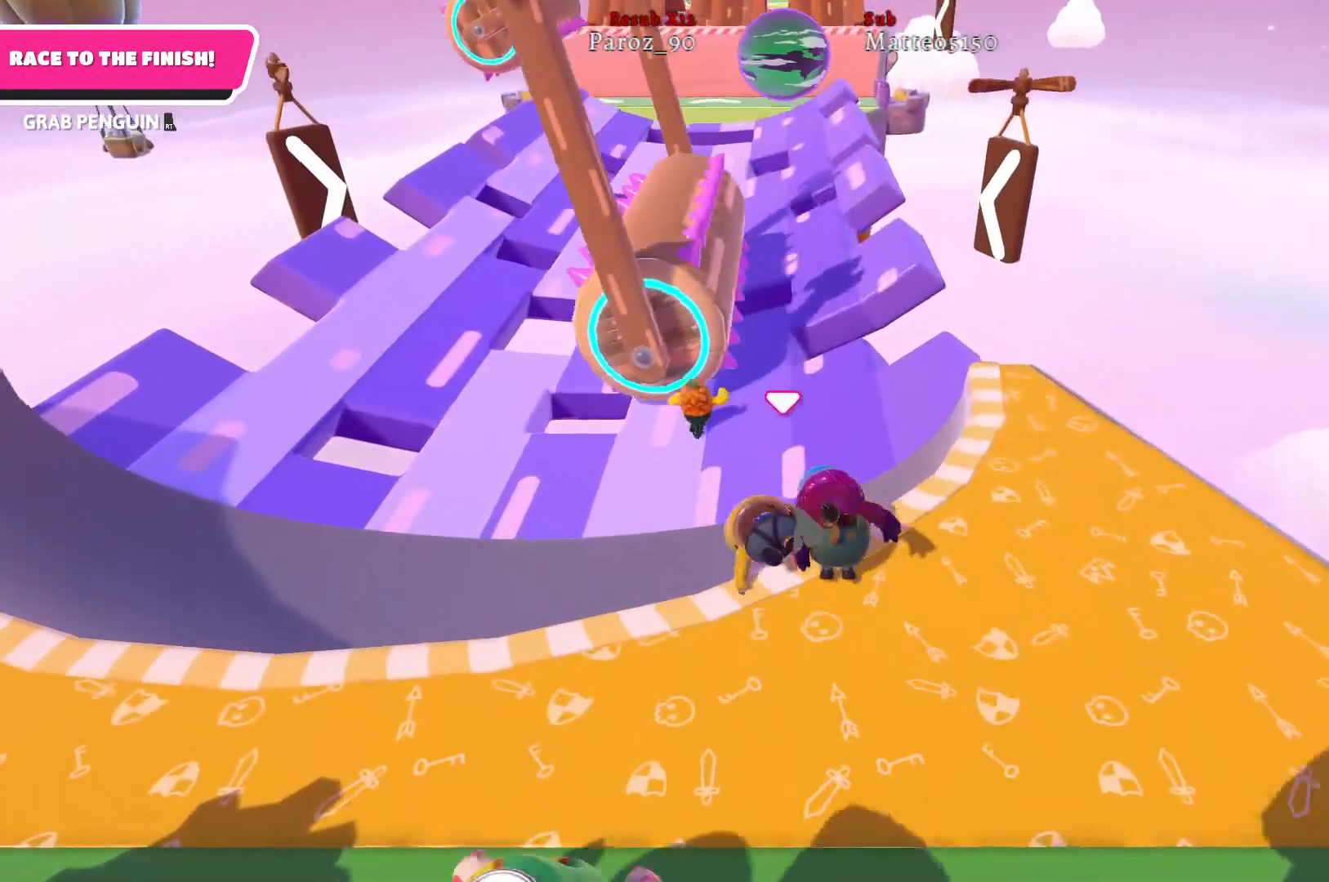
{"buttons": [], "left_stick": "up", "right_stick": "center", "events": []}
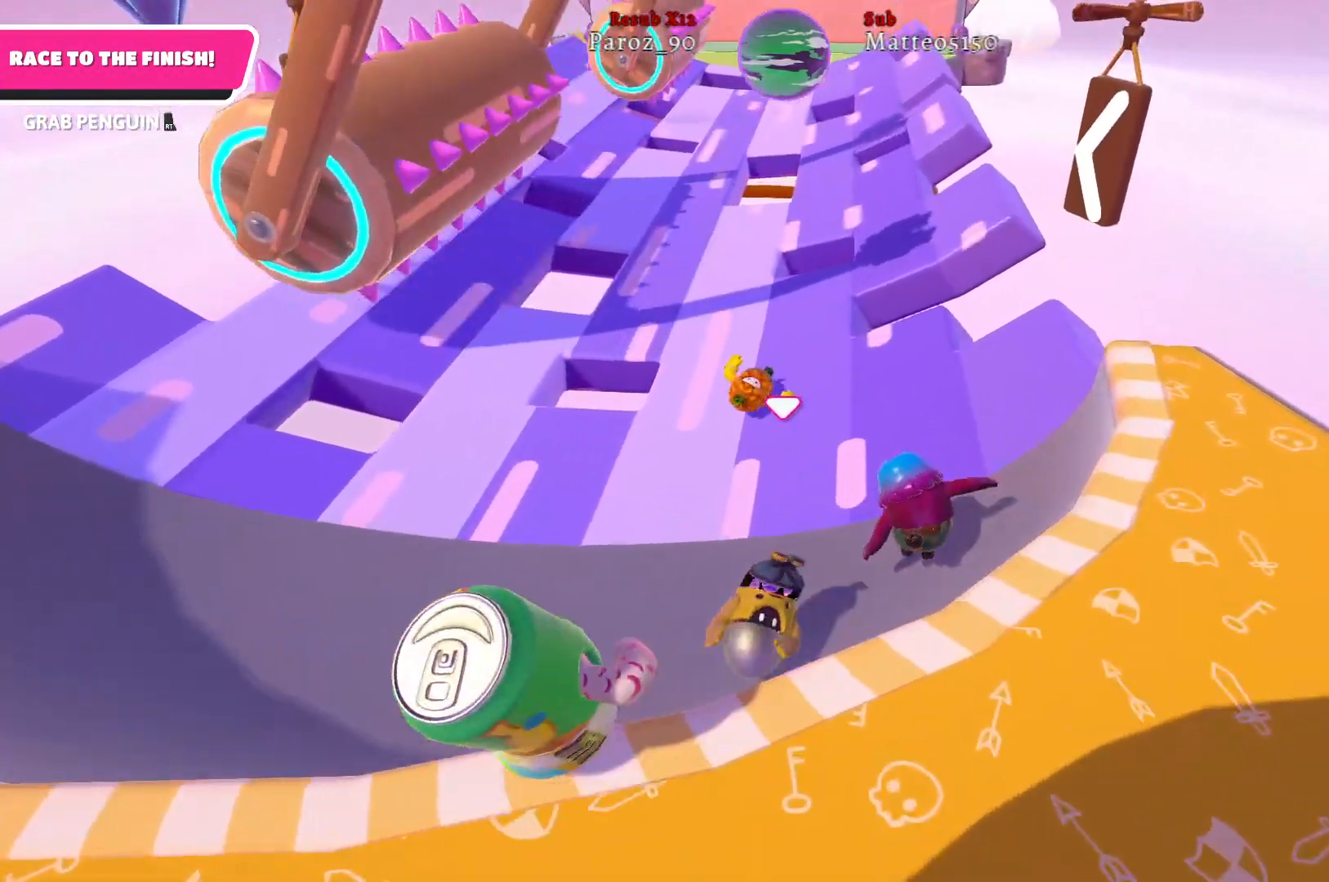
{"buttons": [], "left_stick": "up", "right_stick": "center", "events": []}
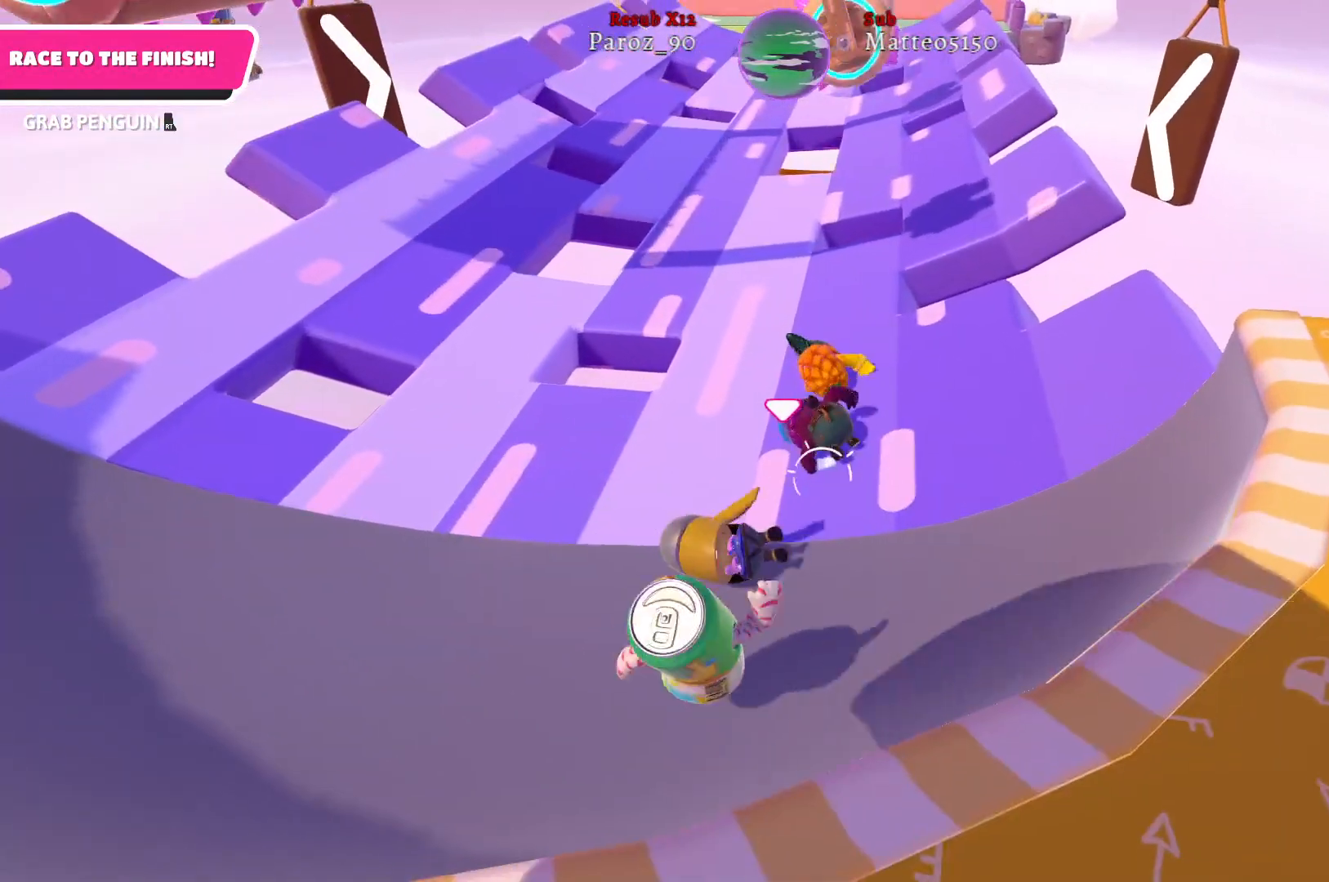
{"buttons": [], "left_stick": "down-left", "right_stick": "center", "events": [[67, "left_stick", "down-right"], [167, "left_stick", "down"], [333, "left_stick", "down-left"]]}
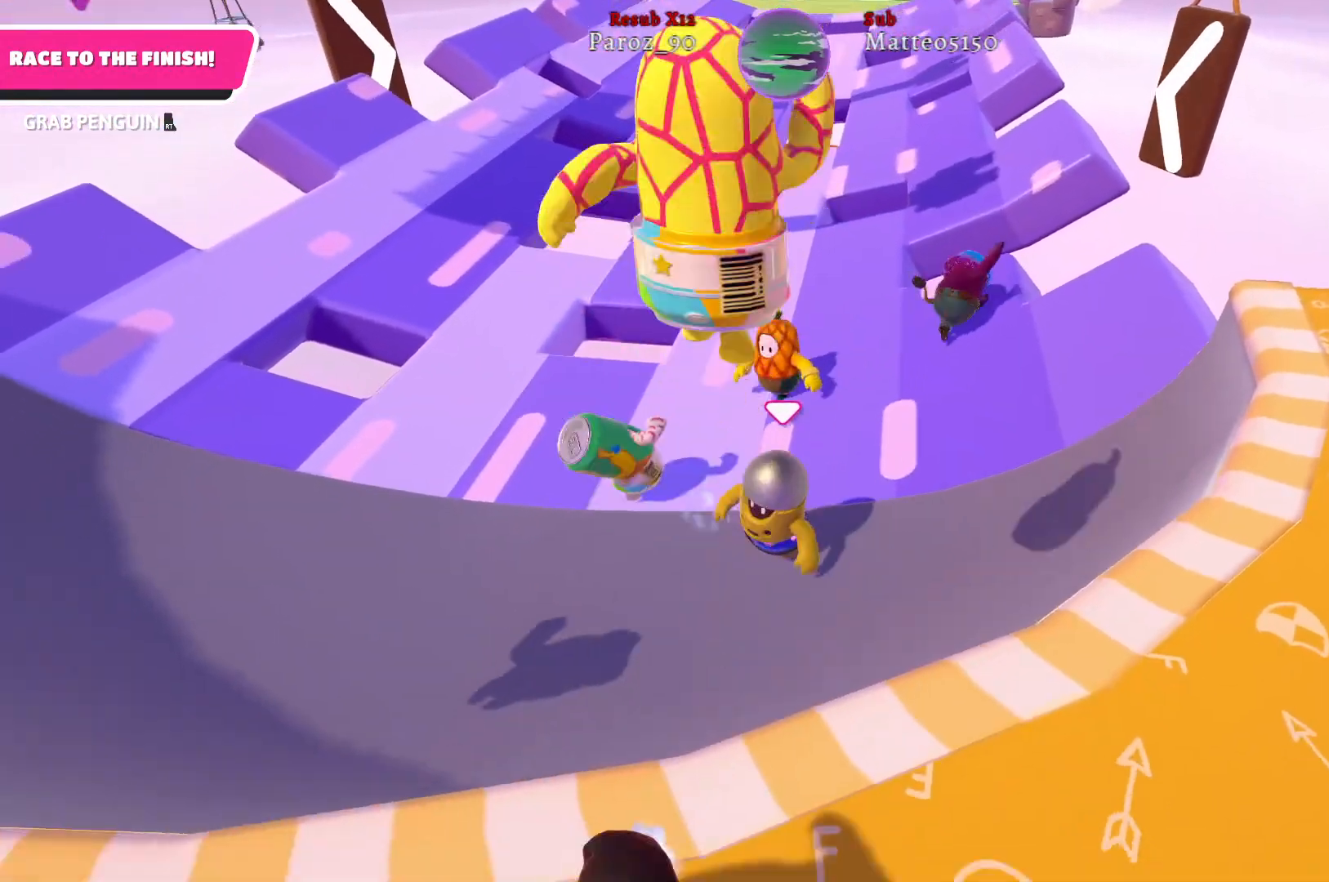
{"buttons": [], "left_stick": "left", "right_stick": "center", "events": [[333, "left_stick", "left"]]}
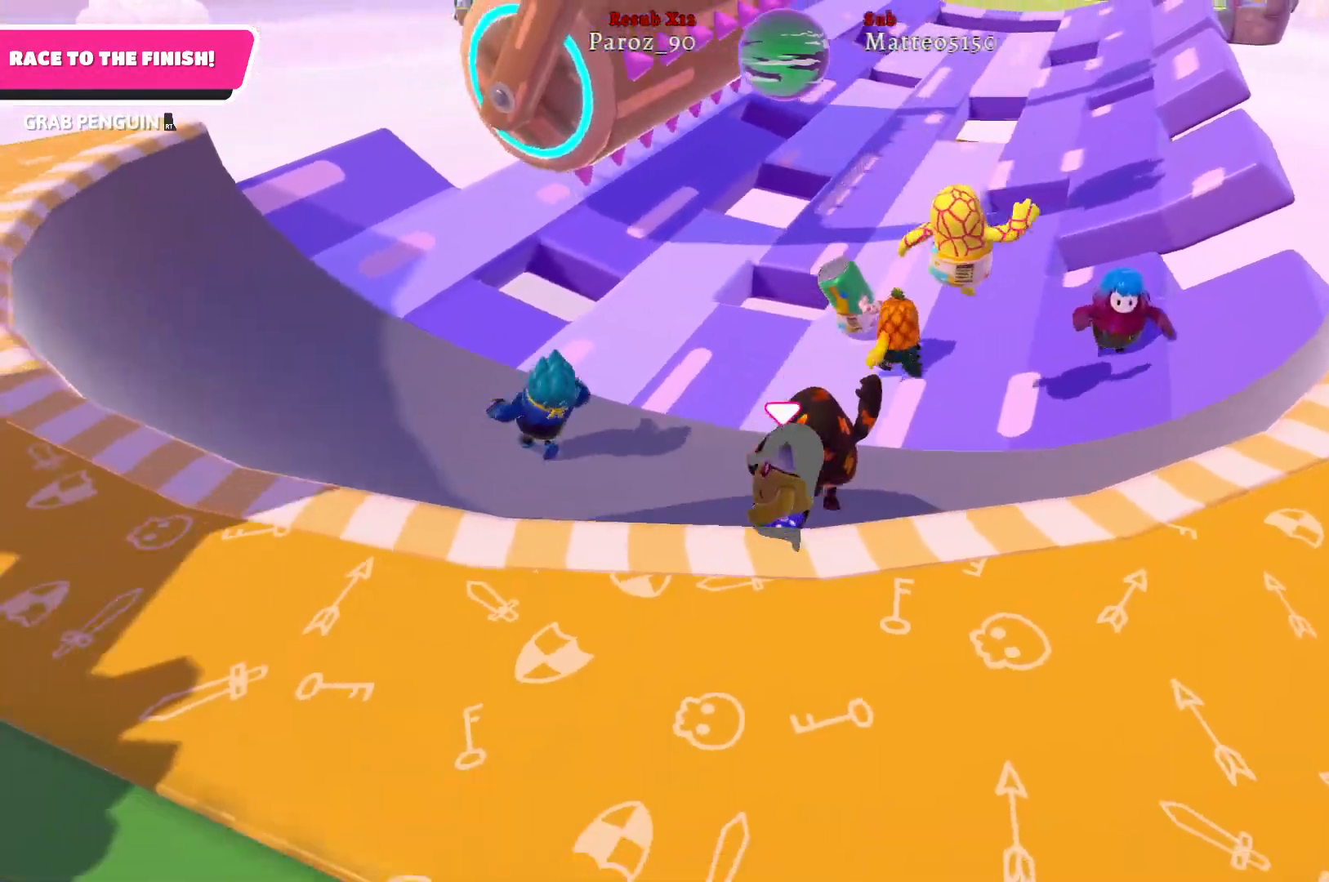
{"buttons": [], "left_stick": "right", "right_stick": "center", "events": [[50, "left_stick", "up-left"], [150, "right_stick", "right"], [183, "left_stick", "up-right"], [250, "left_stick", "right"], [433, "right_stick", "center"]]}
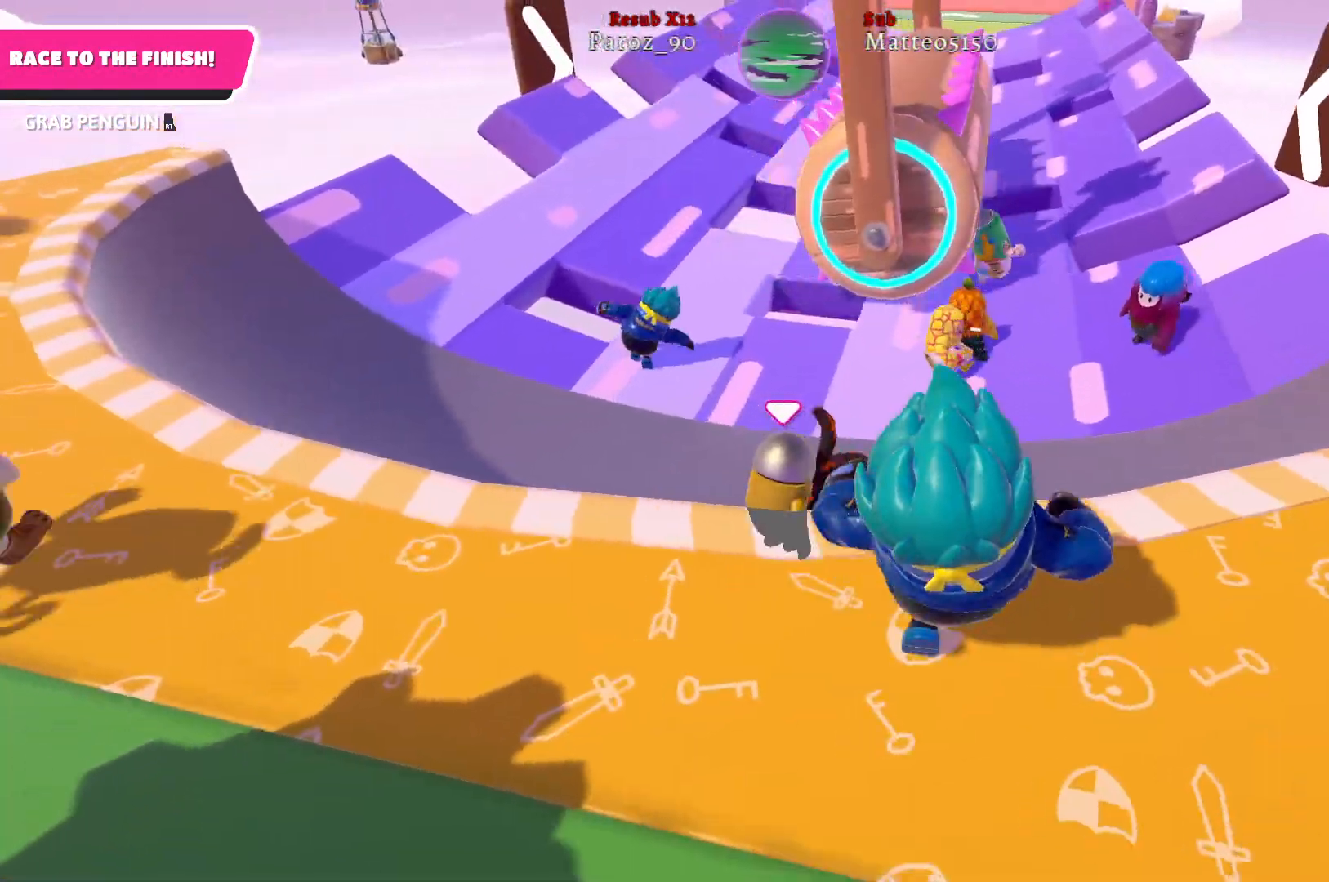
{"buttons": [], "left_stick": "up-right", "right_stick": "center", "events": [[433, "left_stick", "up-right"]]}
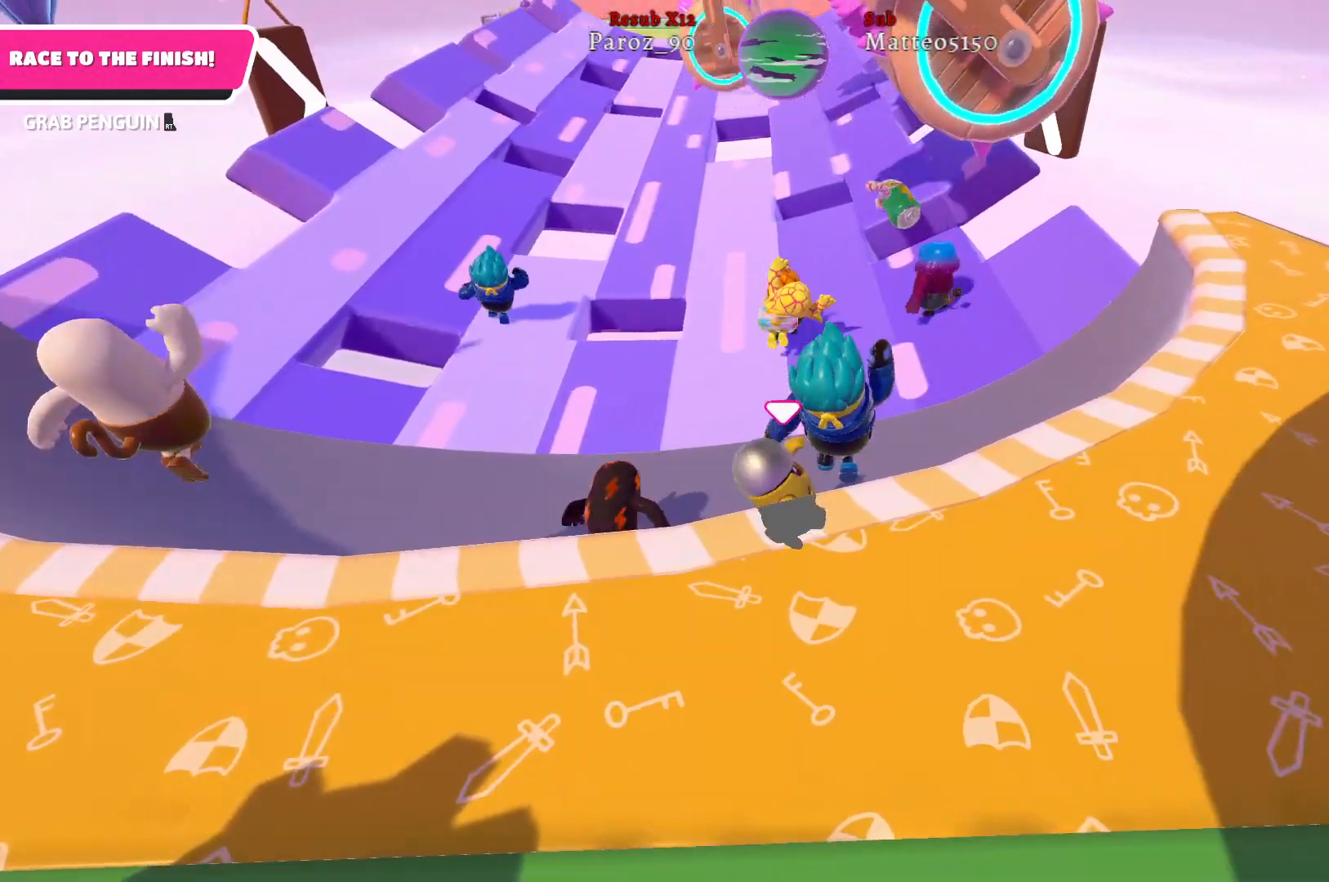
{"buttons": [], "left_stick": "up-right", "right_stick": "center", "events": [[233, "left_stick", "up"], [417, "left_stick", "up-right"]]}
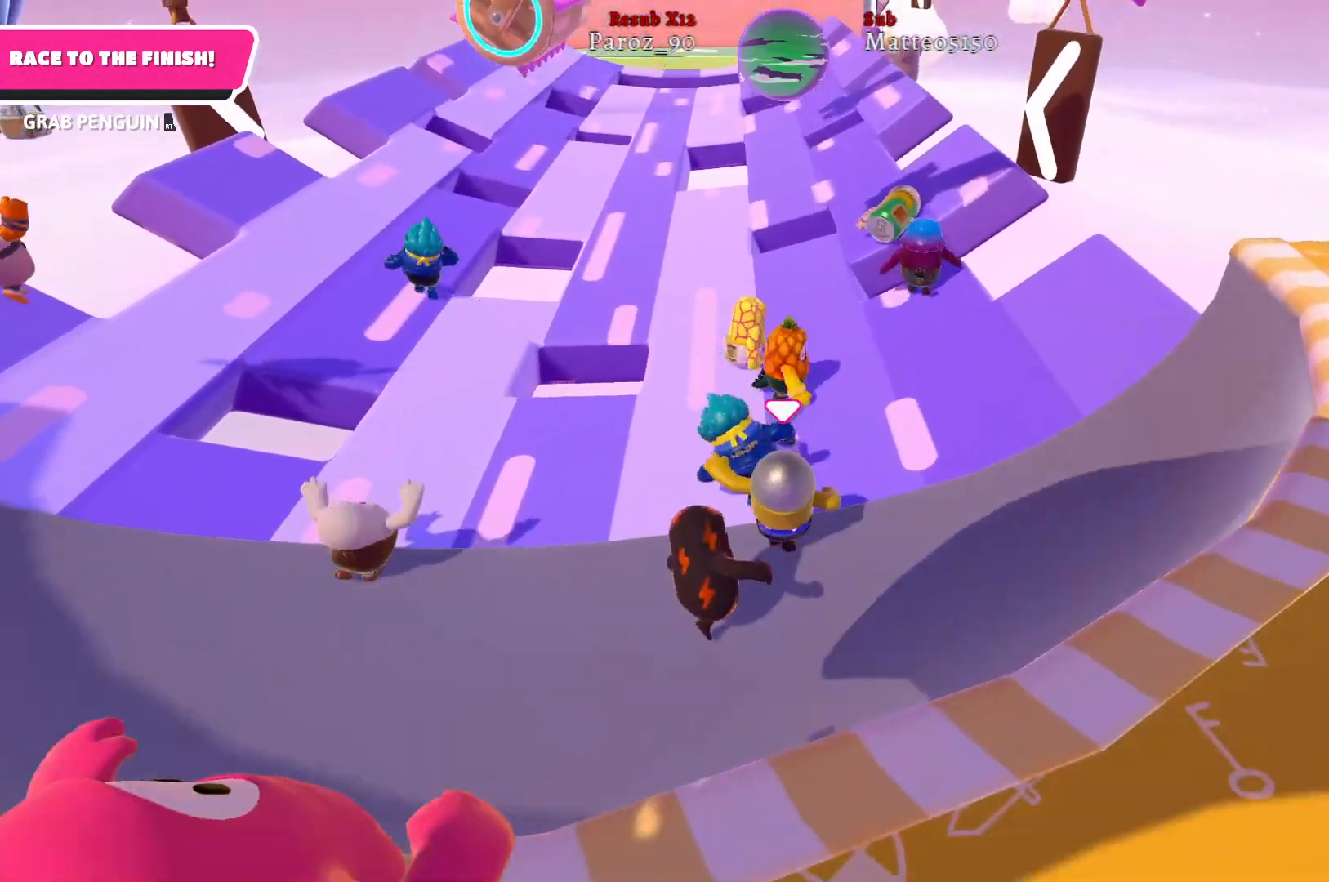
{"buttons": [], "left_stick": "up-left", "right_stick": "left", "events": [[67, "left_stick", "right"], [167, "left_stick", "down-right"], [333, "left_stick", "down-left"], [333, "right_stick", "left"], [433, "left_stick", "up-left"]]}
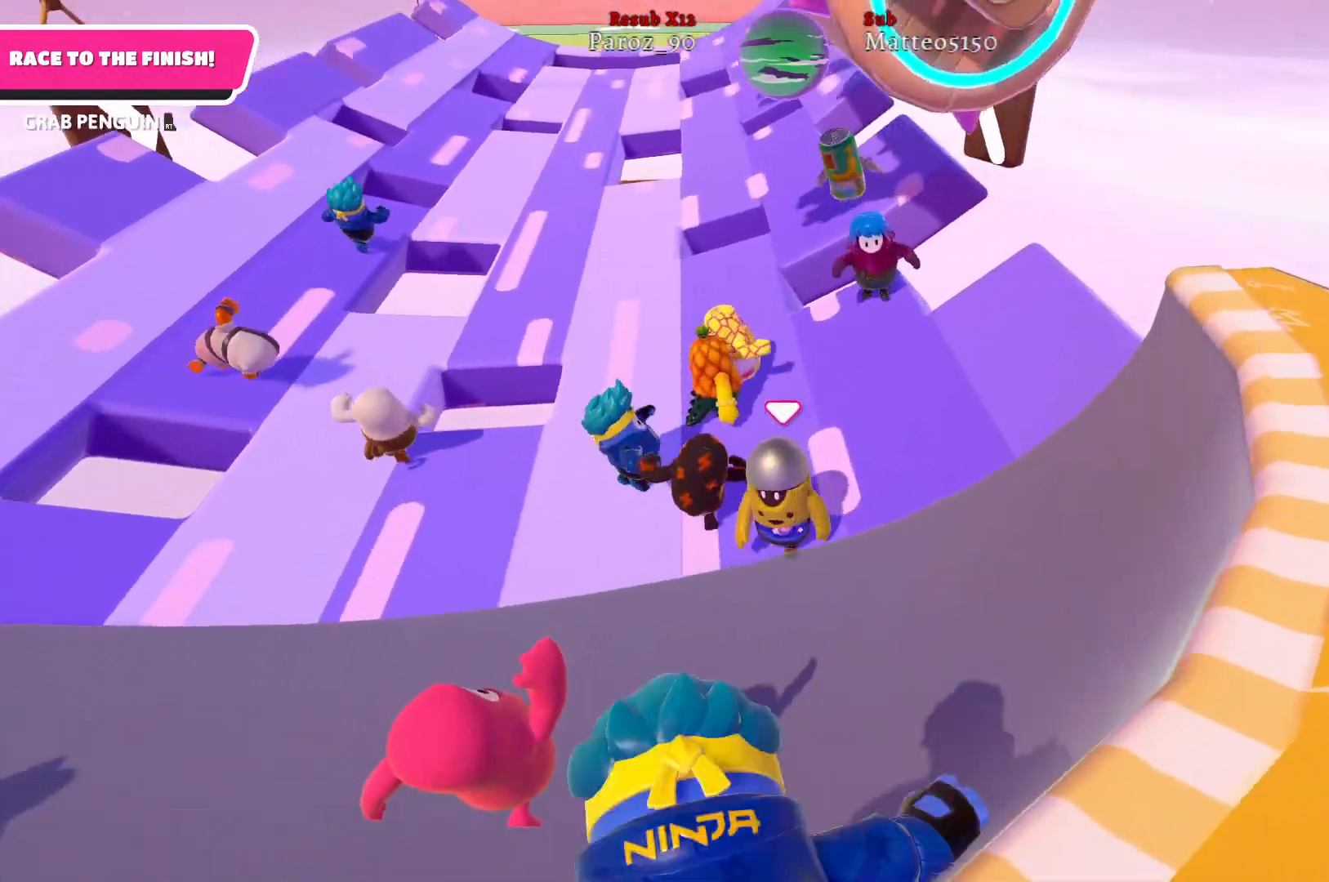
{"buttons": [], "left_stick": "up", "right_stick": "right", "events": [[83, "right_stick", "center"], [317, "left_stick", "up"], [467, "right_stick", "right"]]}
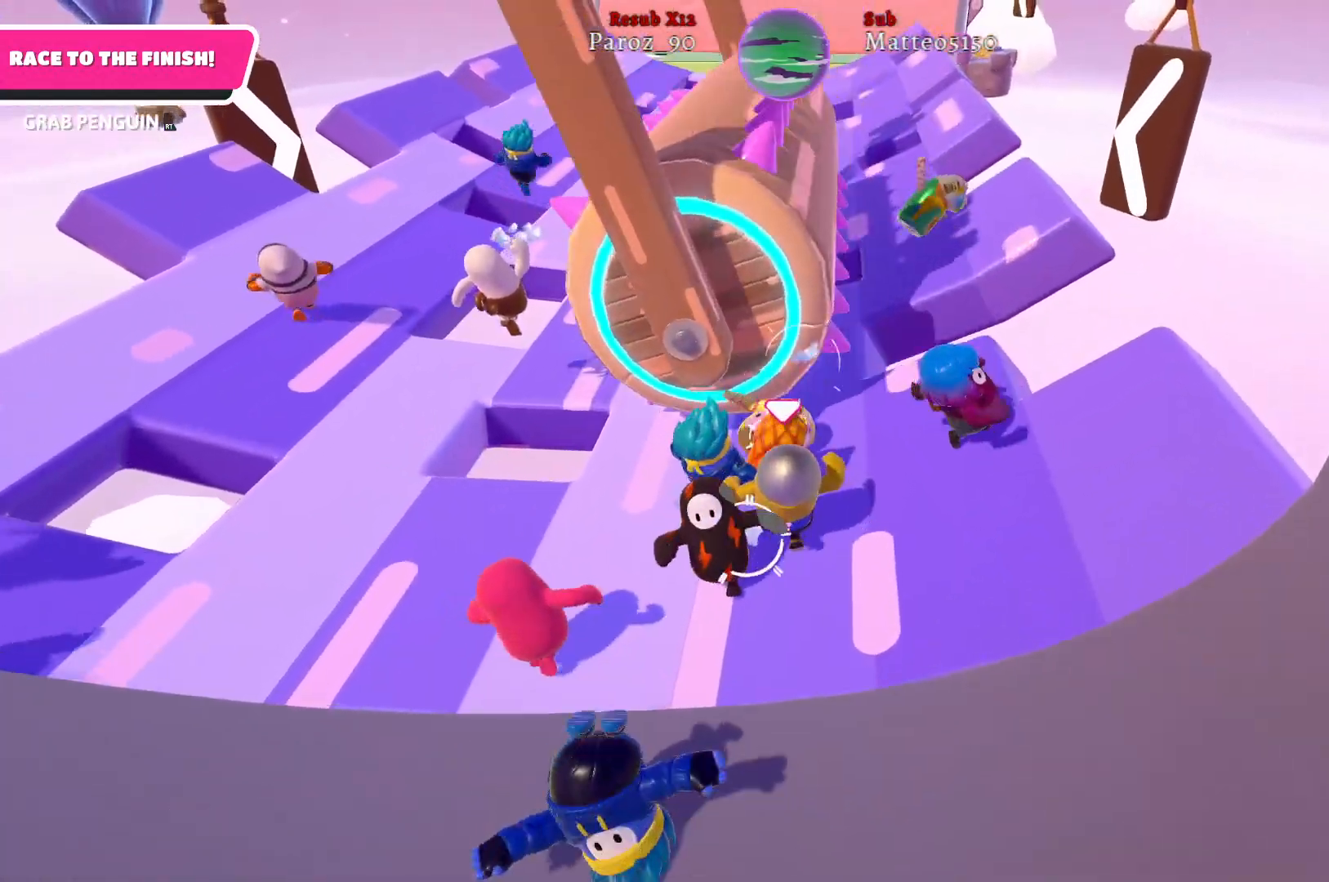
{"buttons": [], "left_stick": "up", "right_stick": "center", "events": [[167, "right_stick", "center"]]}
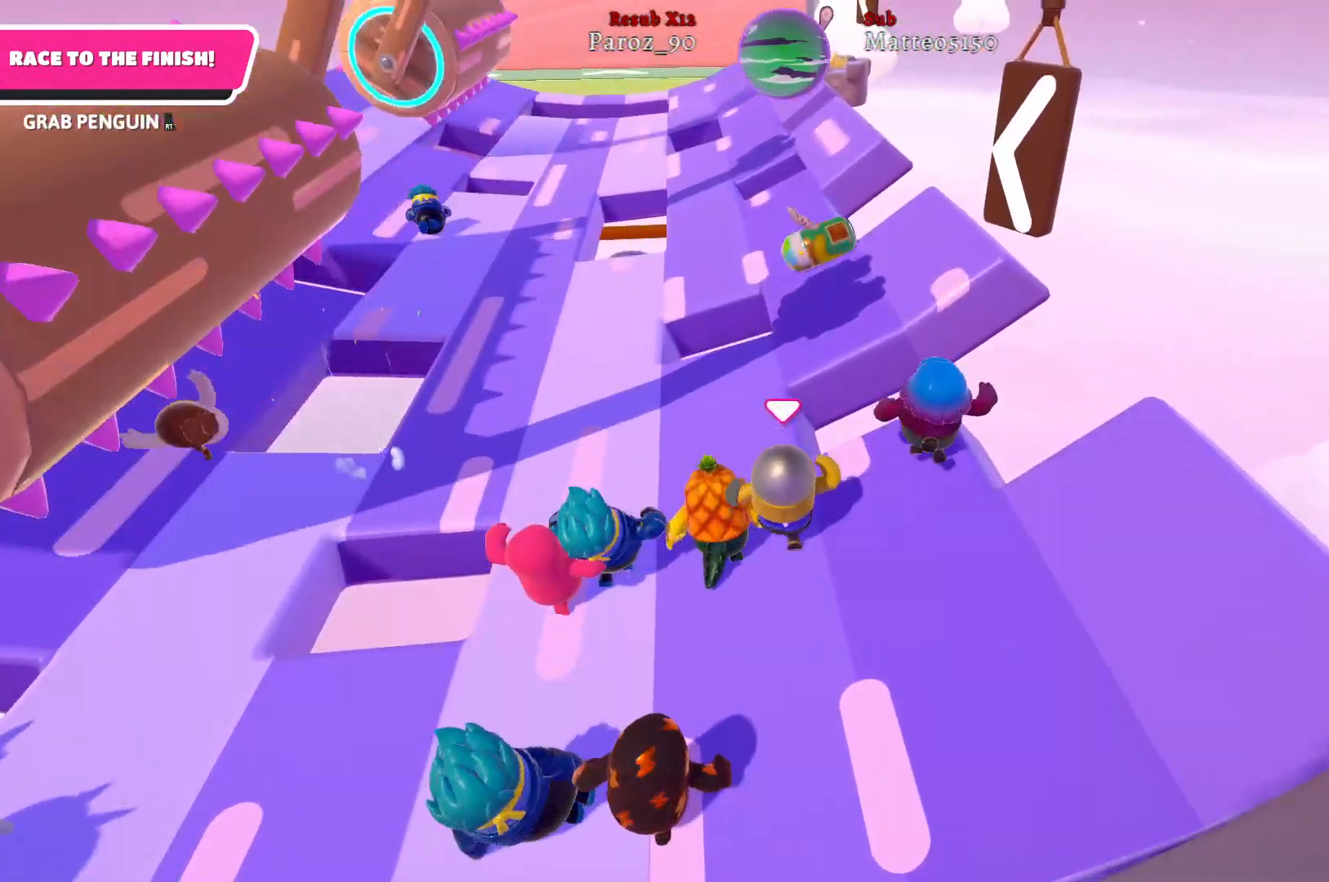
{"buttons": [], "left_stick": "up", "right_stick": "center", "events": []}
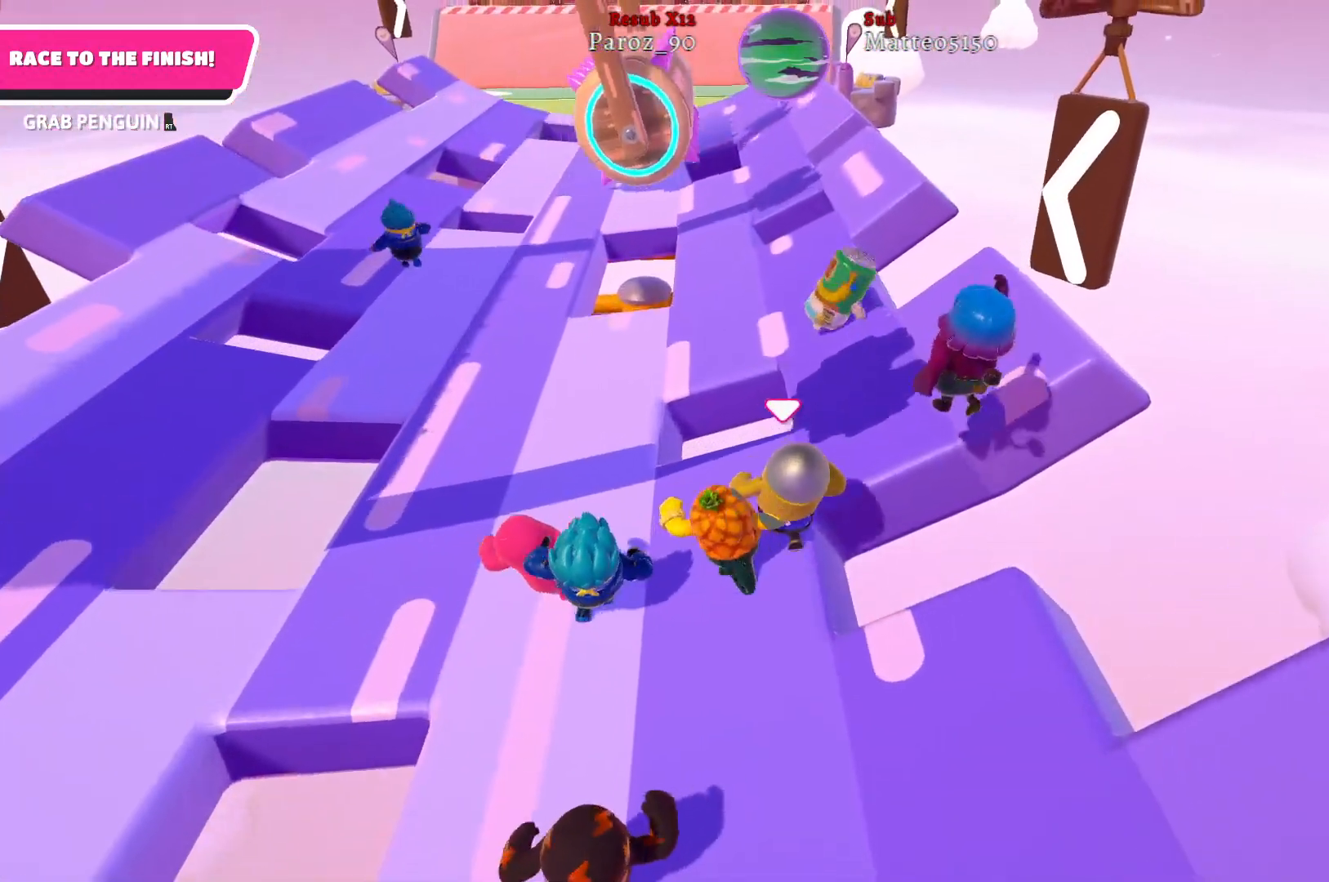
{"buttons": [], "left_stick": "up", "right_stick": "center", "events": []}
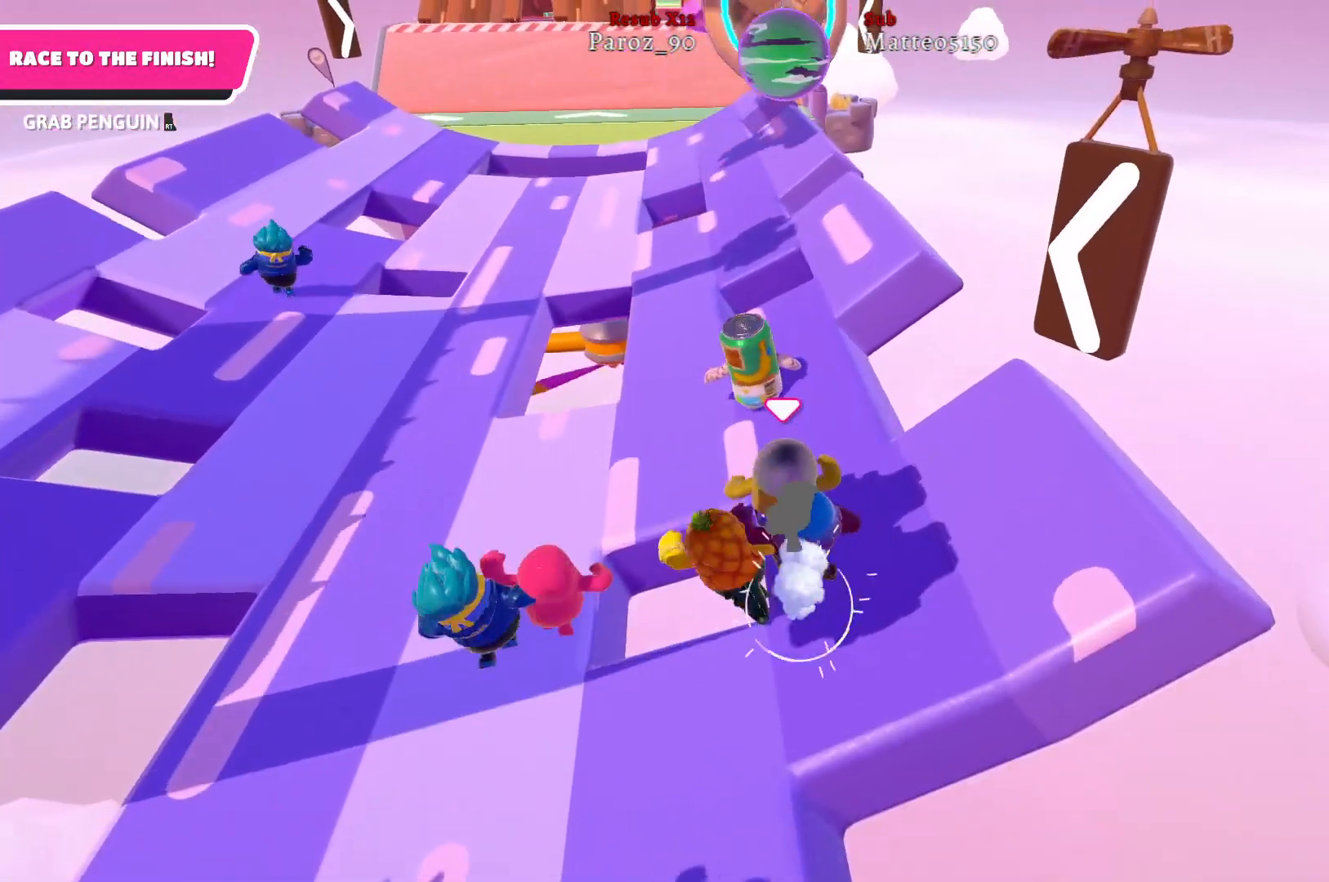
{"buttons": [], "left_stick": "up-right", "right_stick": "center", "events": [[417, "left_stick", "up-right"]]}
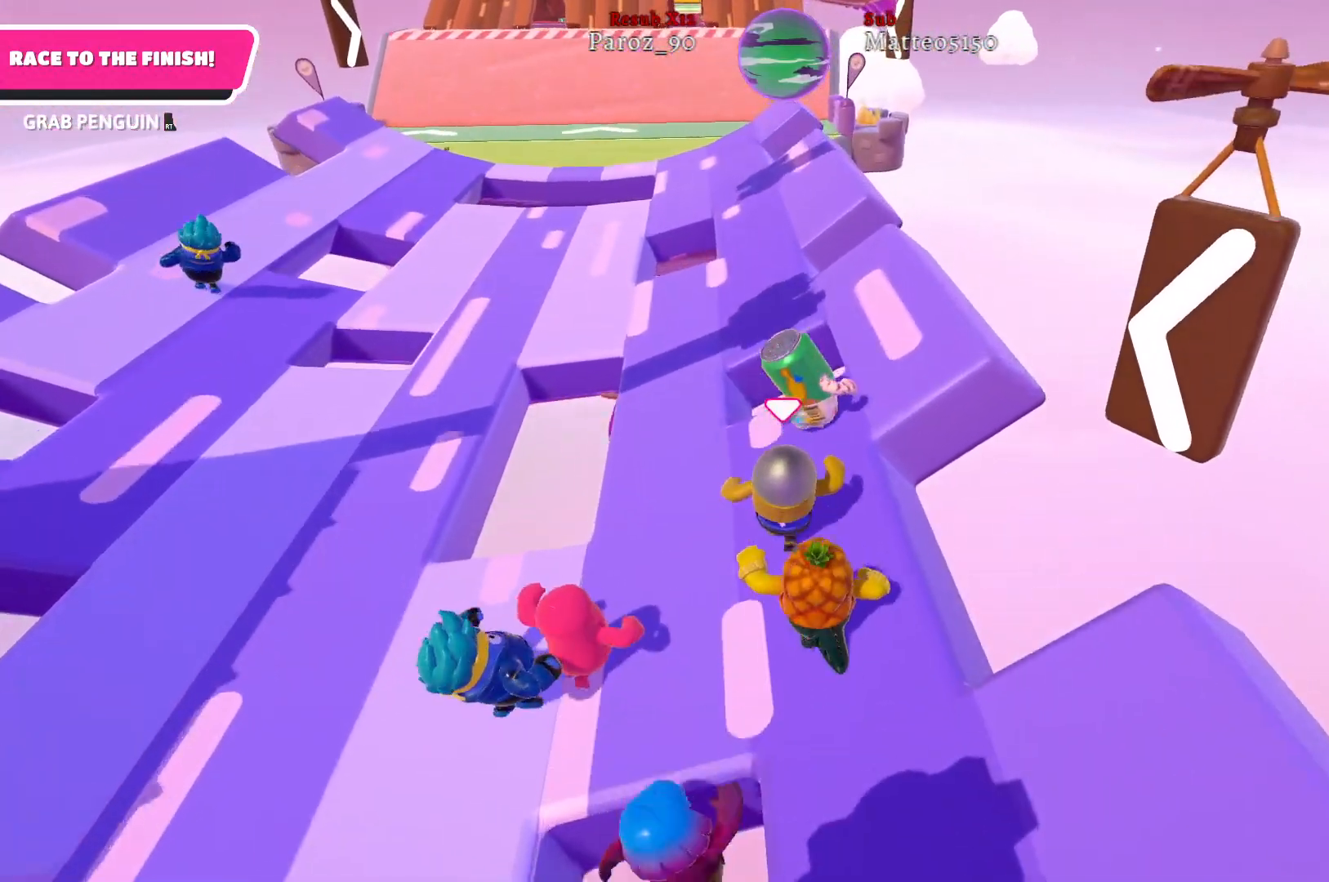
{"buttons": [], "left_stick": "up-right", "right_stick": "center", "events": []}
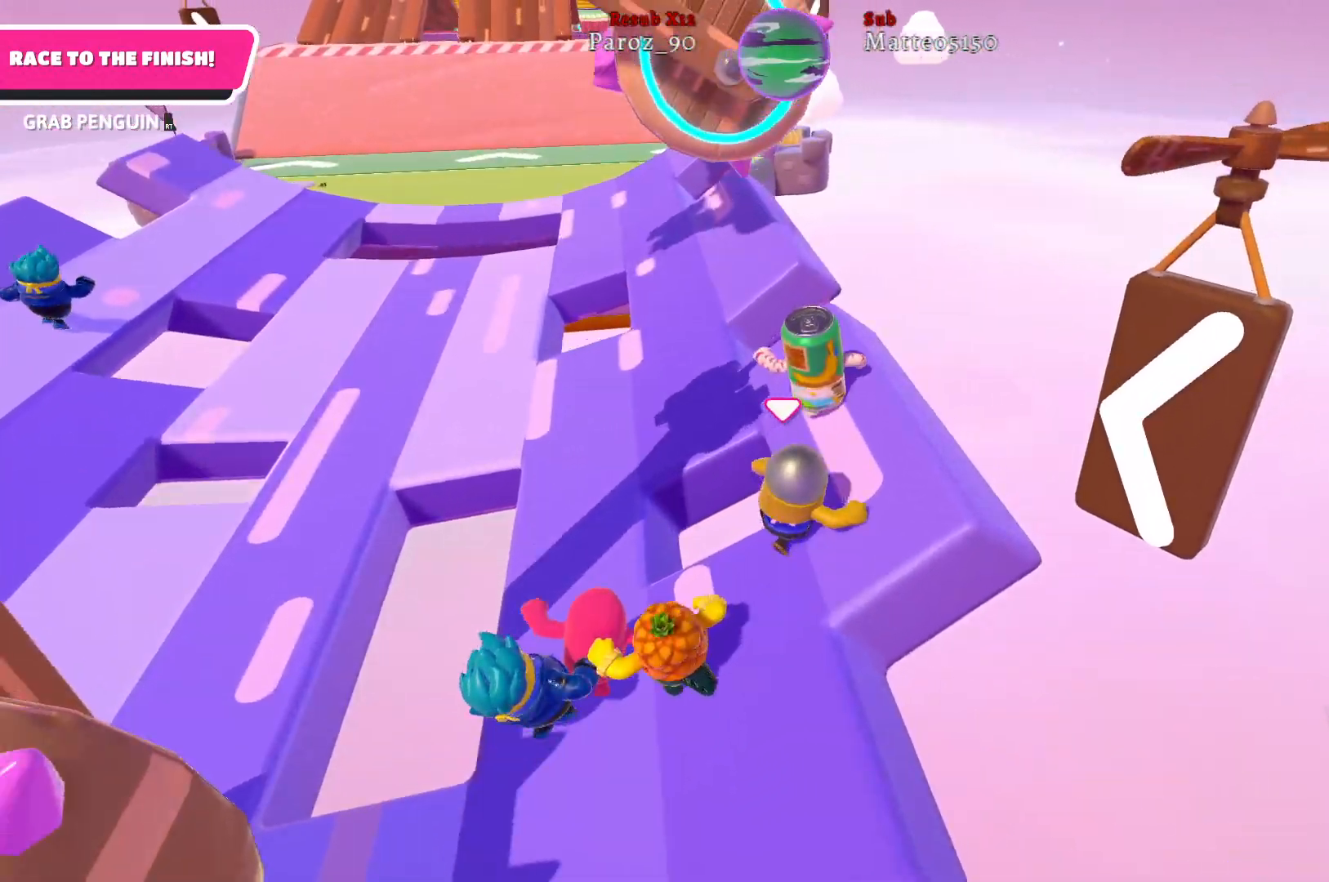
{"buttons": [], "left_stick": "up-left", "right_stick": "center", "events": [[83, "left_stick", "up-left"]]}
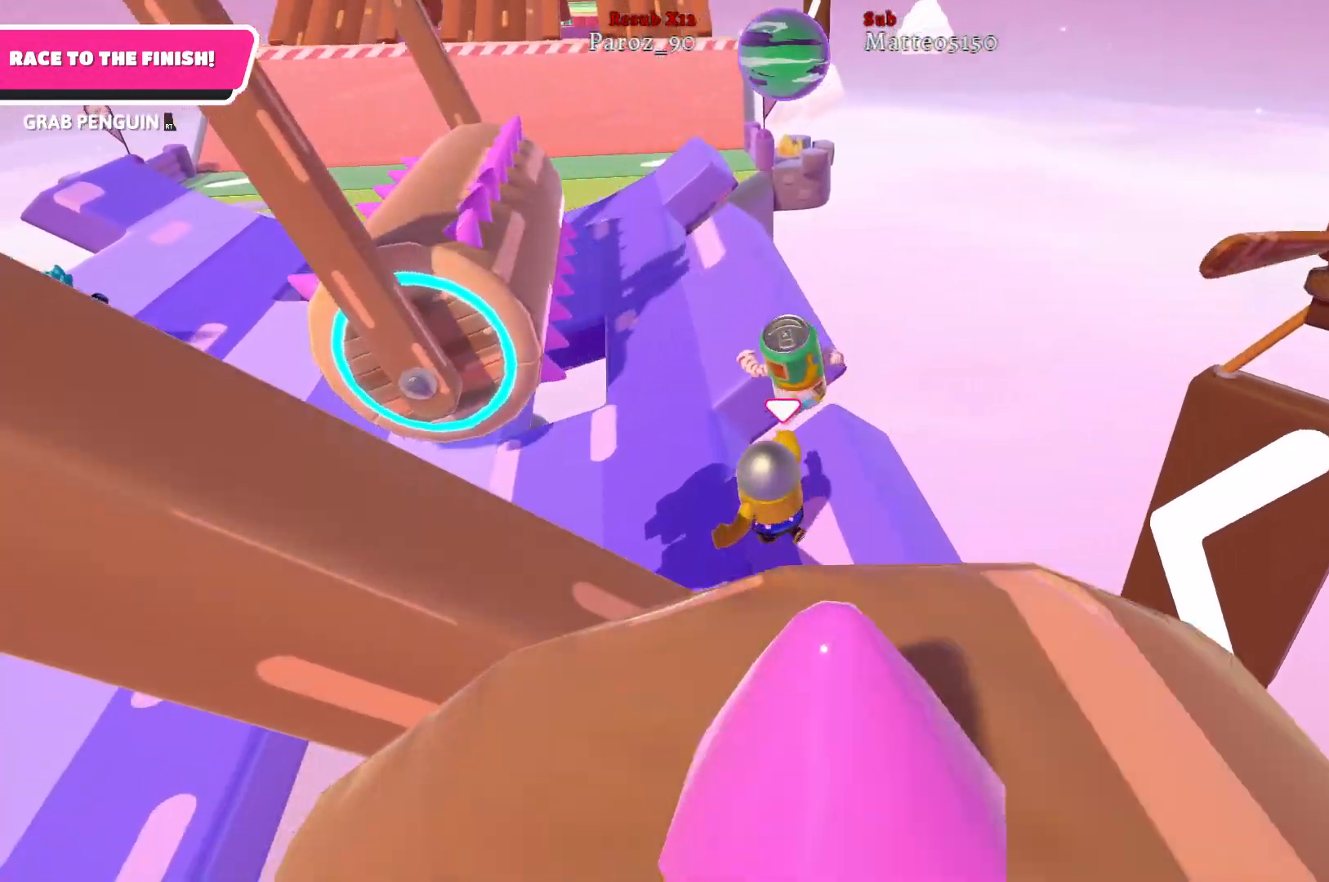
{"buttons": [], "left_stick": "up", "right_stick": "down-right", "events": [[433, "left_stick", "up"], [433, "right_stick", "down-right"]]}
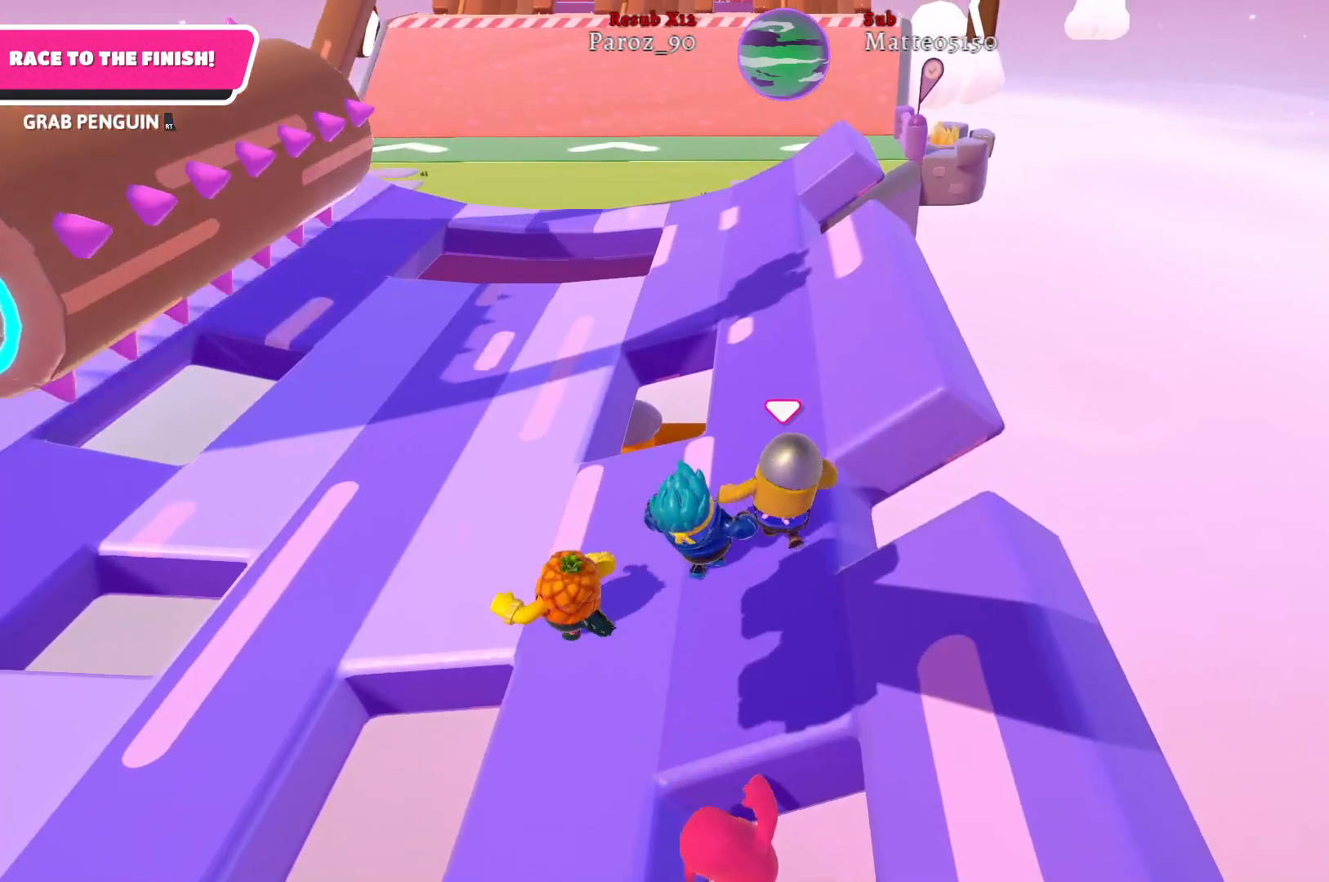
{"buttons": [], "left_stick": "up", "right_stick": "center", "events": [[283, "right_stick", "center"]]}
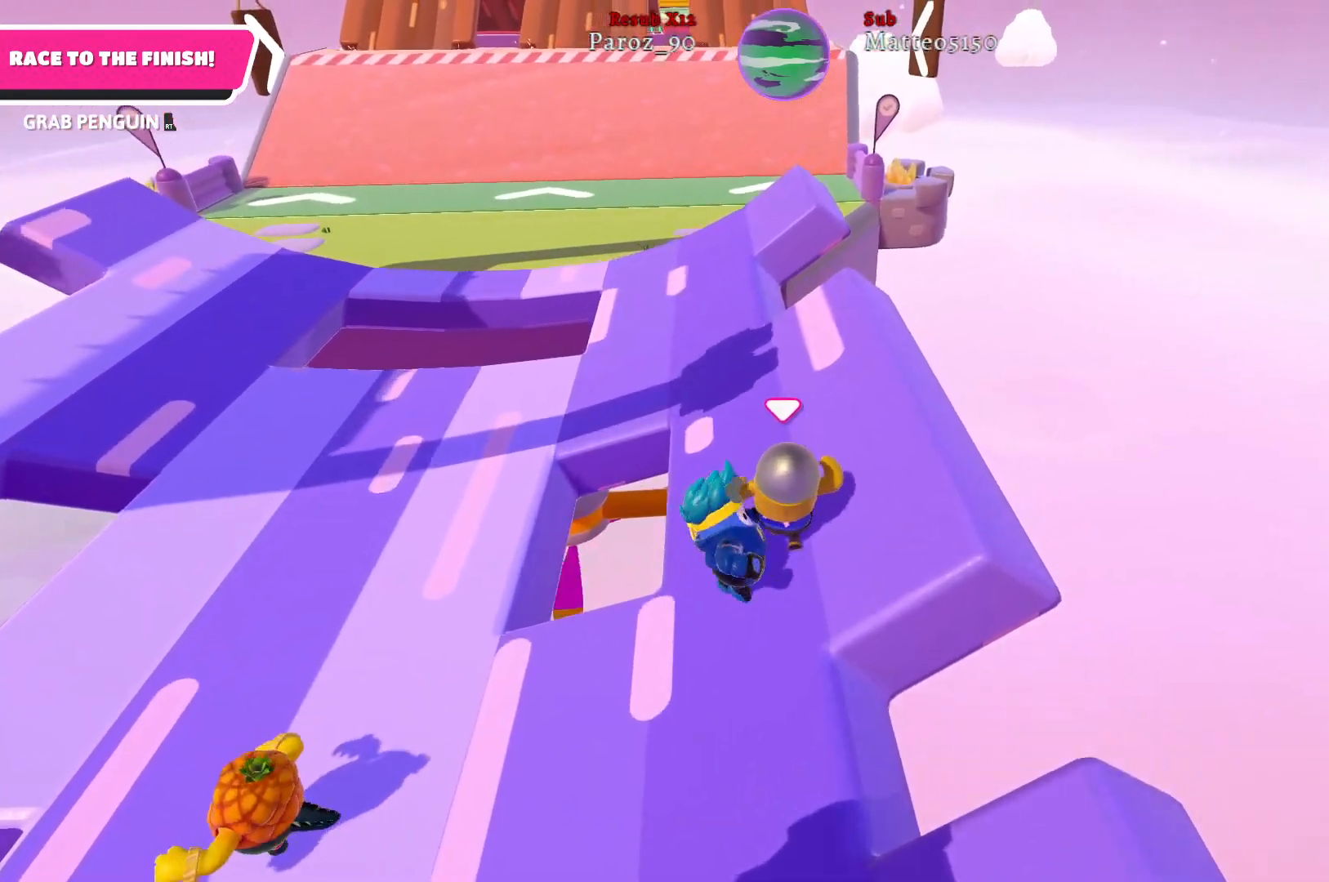
{"buttons": [], "left_stick": "up", "right_stick": "center", "events": []}
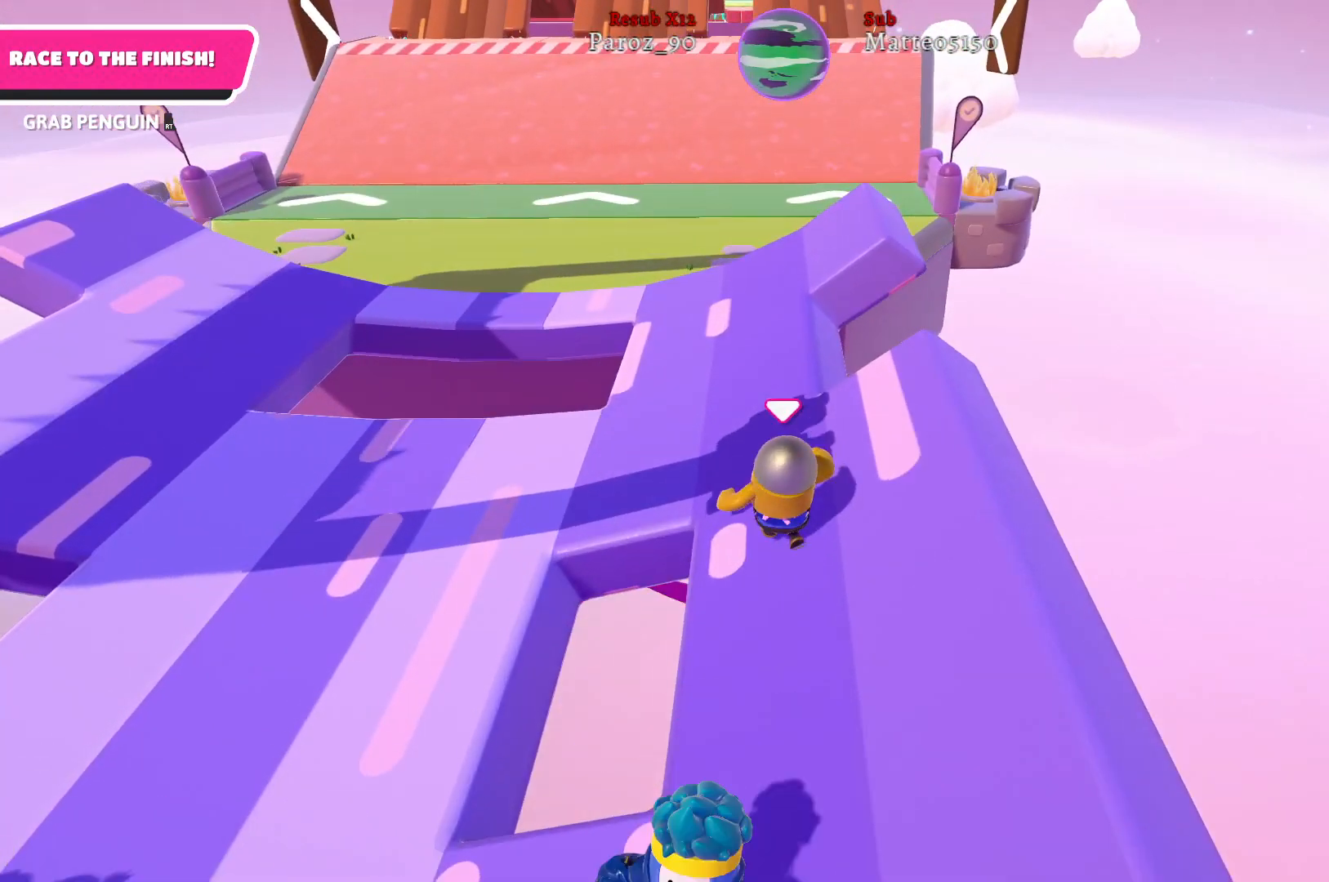
{"buttons": [], "left_stick": "up", "right_stick": "center", "events": []}